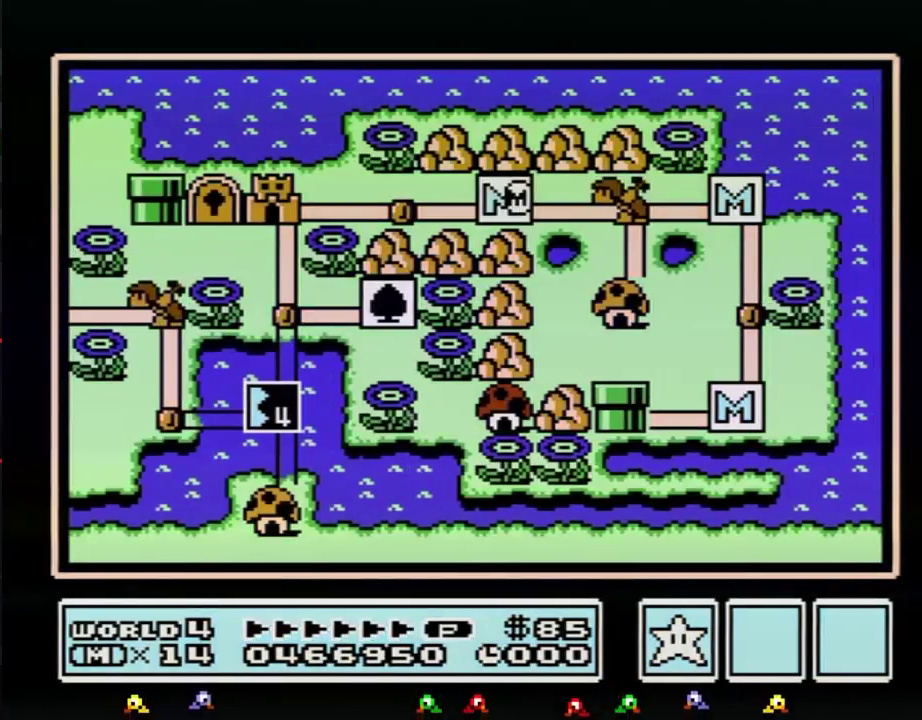
Gameplay with a controller (Nintendo layout); each line is a JSON object with the inputs held at the frame after it. "events" lists button and stick changes between this image and that frame as [ms after this image, input, new state], when the widget could be followed in between. Not read: L3 R3.
{"buttons": ["DPAD_RIGHT"], "events": [[116, "DPAD_RIGHT", "down"]]}
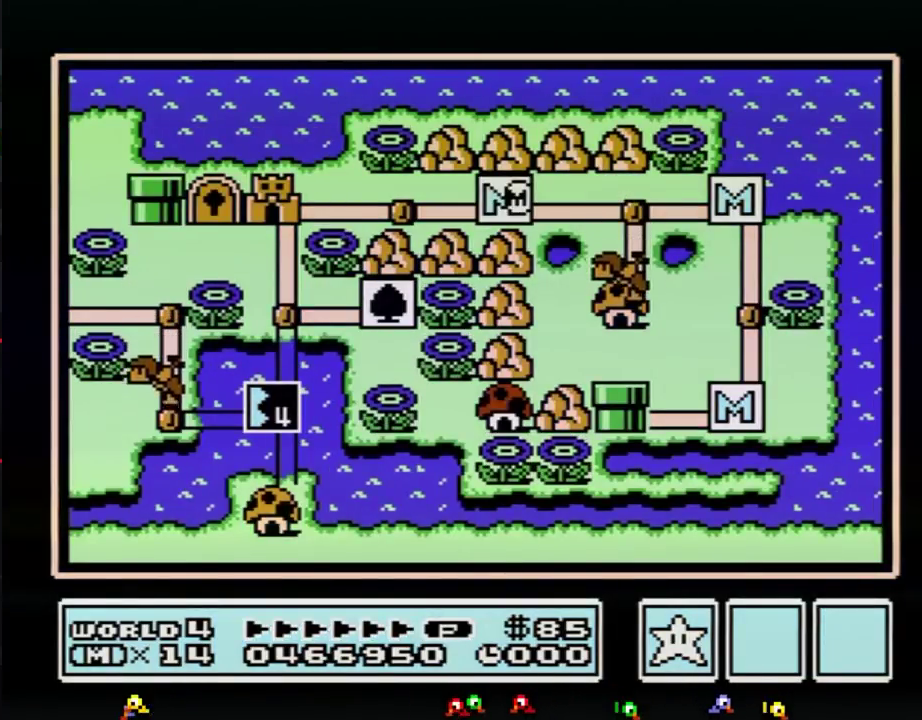
{"buttons": ["DPAD_RIGHT"]}
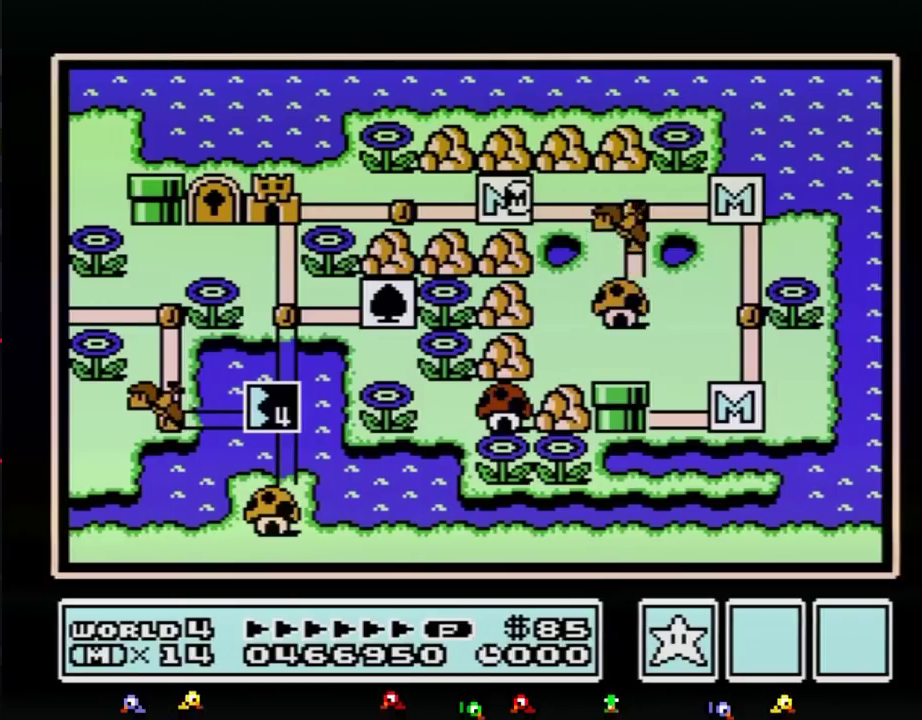
{"buttons": ["DPAD_RIGHT"]}
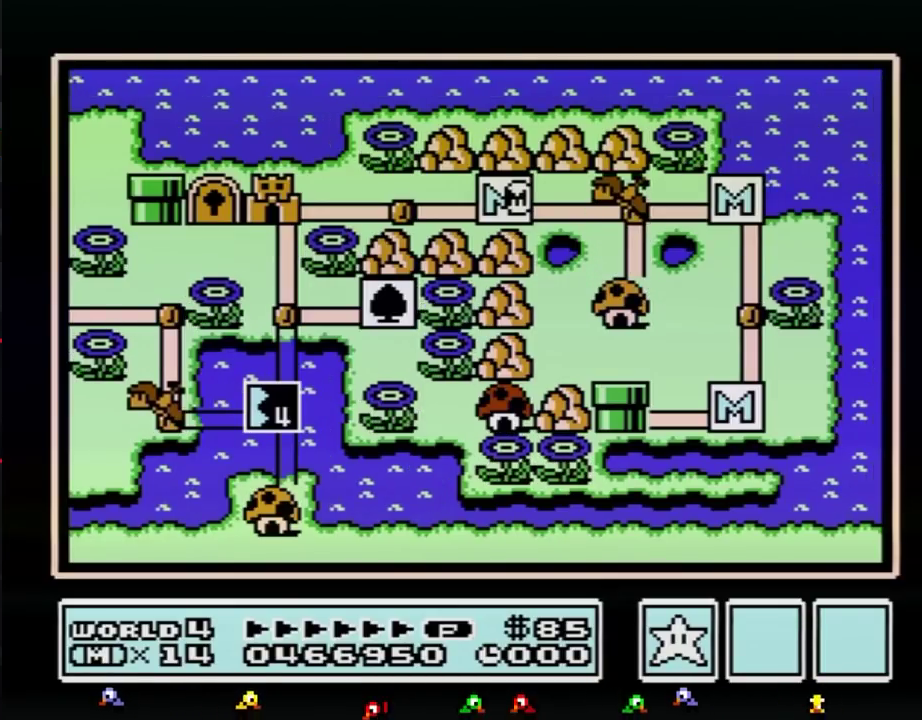
{"buttons": ["DPAD_RIGHT"]}
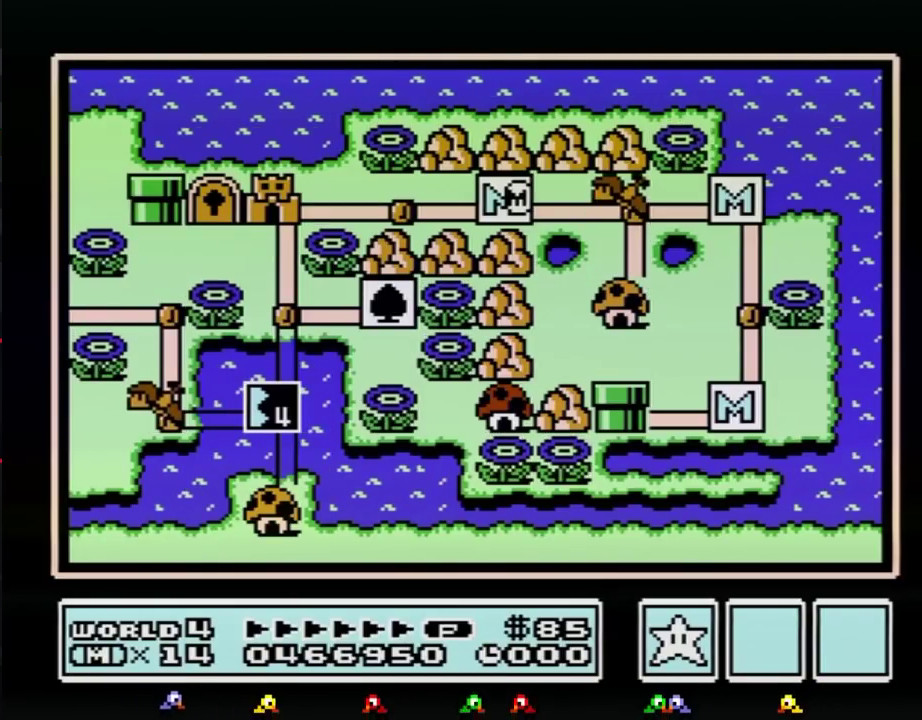
{"buttons": ["DPAD_RIGHT"]}
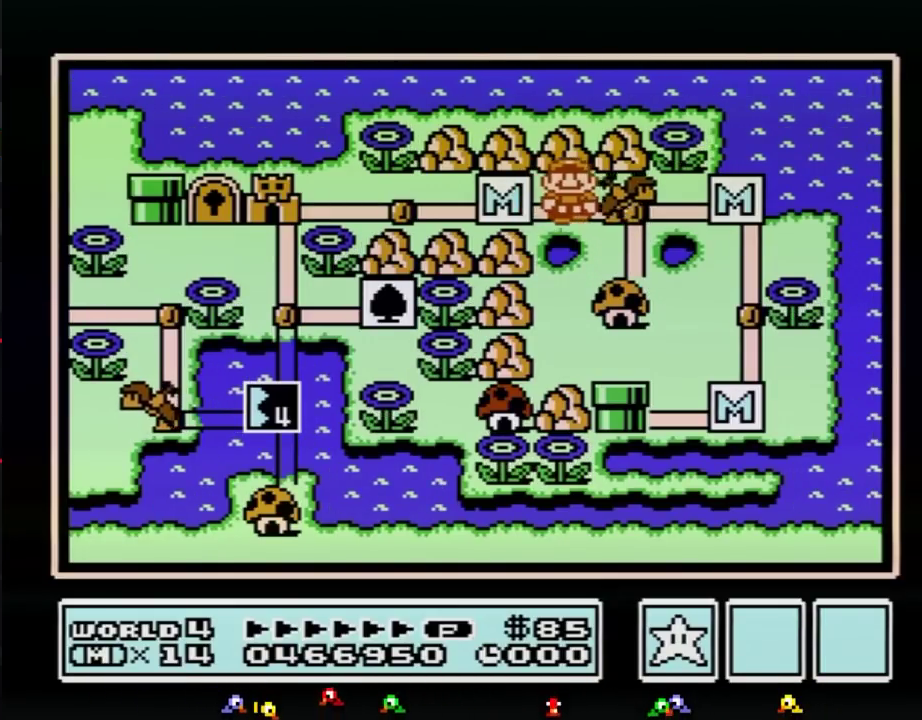
{"buttons": ["DPAD_RIGHT"]}
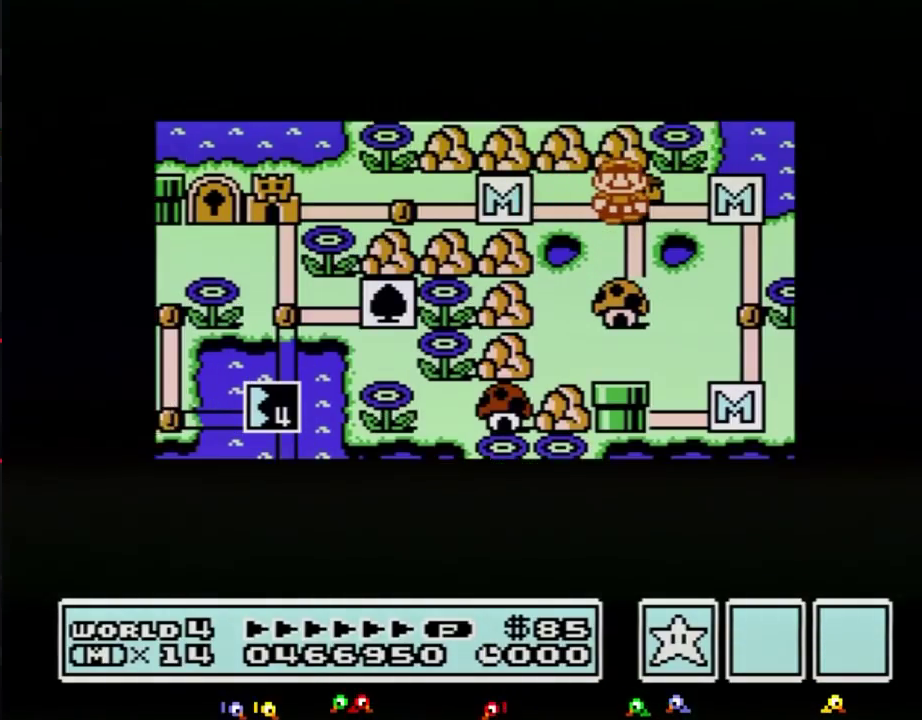
{"buttons": ["DPAD_RIGHT"]}
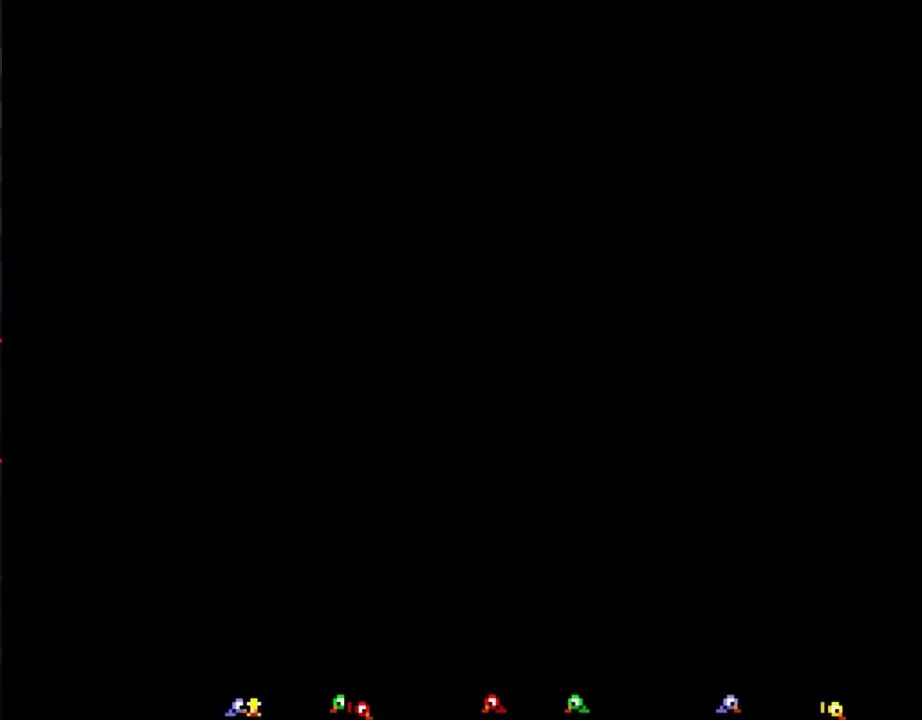
{"buttons": ["B"], "events": [[234, "DPAD_RIGHT", "up"], [300, "B", "down"], [350, "B", "up"], [384, "B", "down"], [417, "B", "up"], [451, "B", "down"]]}
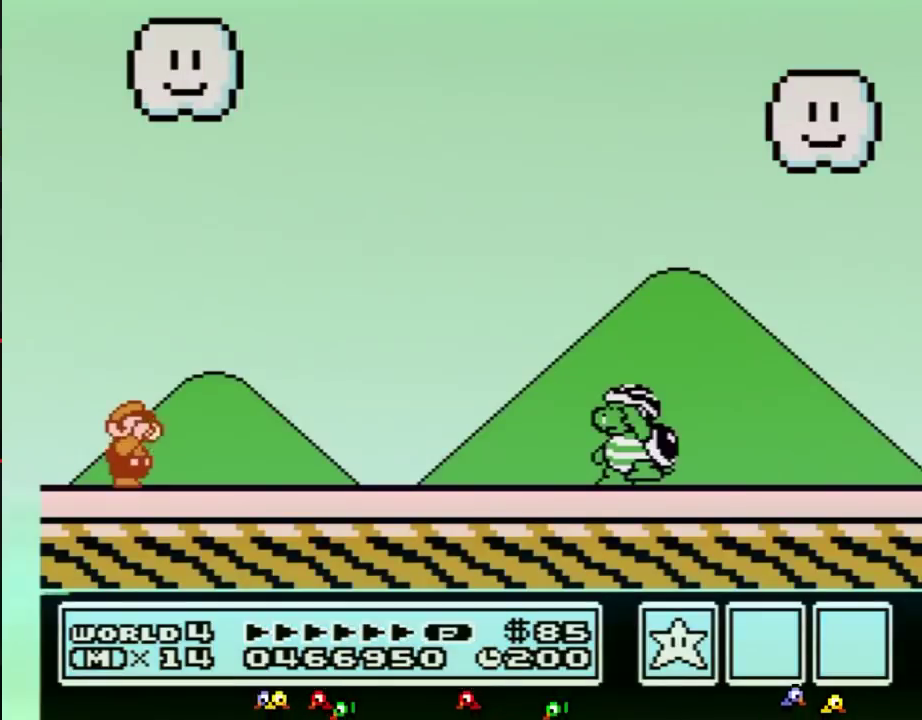
{"buttons": ["B"], "events": [[16, "B", "up"], [83, "B", "down"], [133, "B", "up"], [166, "B", "down"], [200, "B", "up"], [233, "B", "down"], [267, "B", "up"], [300, "B", "down"], [333, "B", "up"], [383, "B", "down"]]}
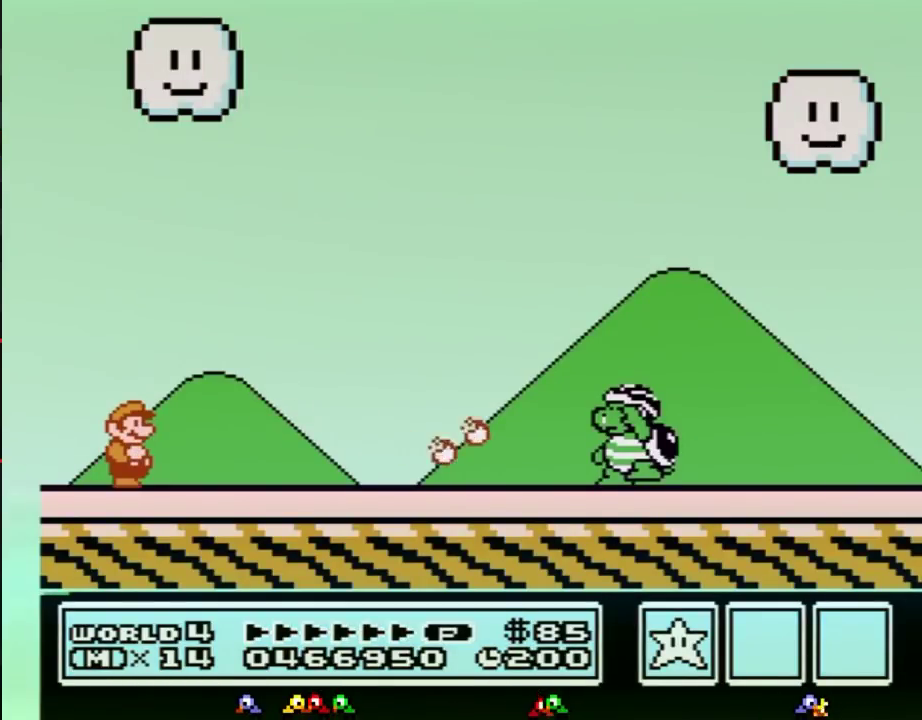
{"buttons": ["B"]}
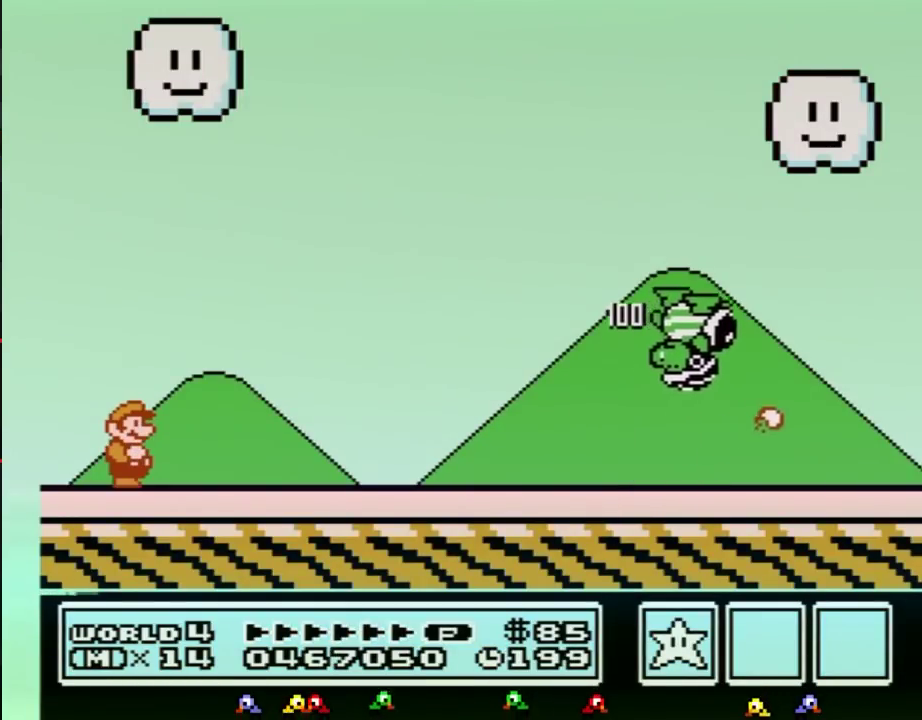
{"buttons": ["A", "B", "DPAD_RIGHT"], "events": [[166, "DPAD_RIGHT", "down"], [233, "A", "down"]]}
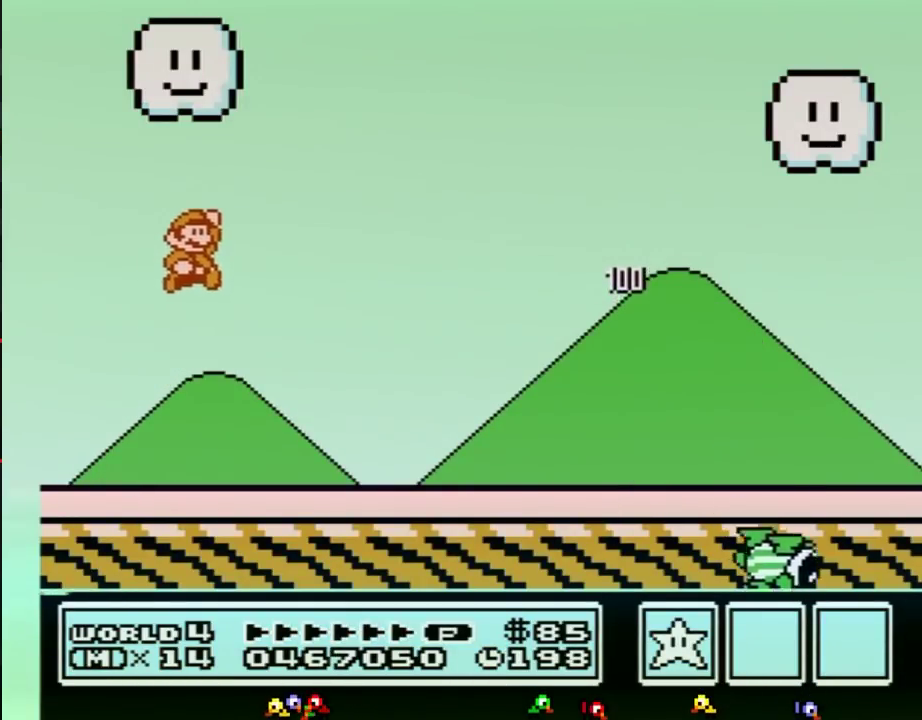
{"buttons": ["B", "DPAD_RIGHT"], "events": [[17, "DPAD_RIGHT", "up"], [134, "DPAD_RIGHT", "down"], [234, "A", "up"]]}
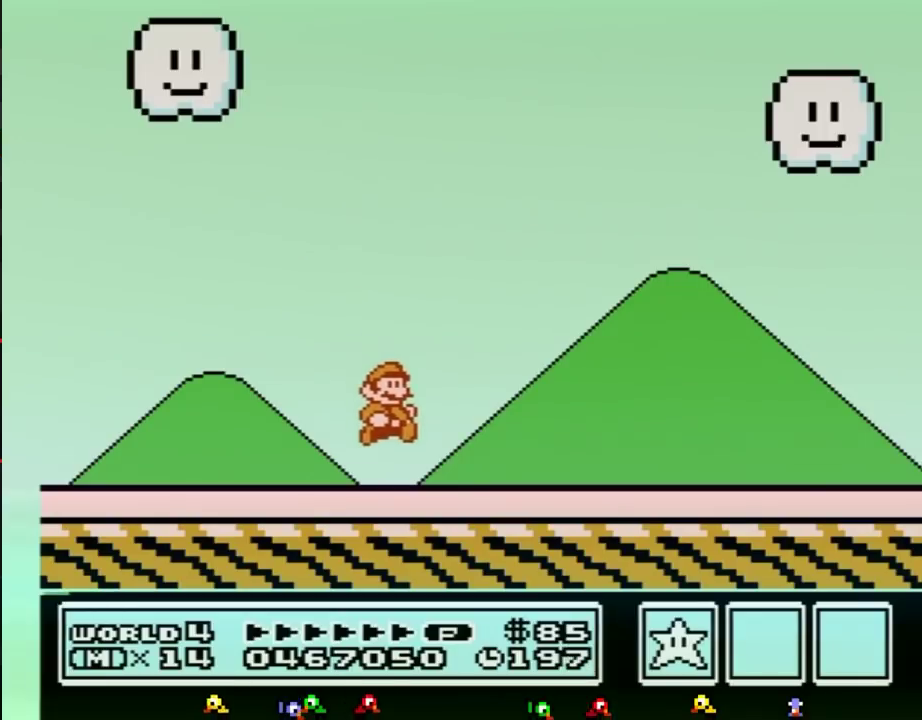
{"buttons": ["B", "DPAD_RIGHT"]}
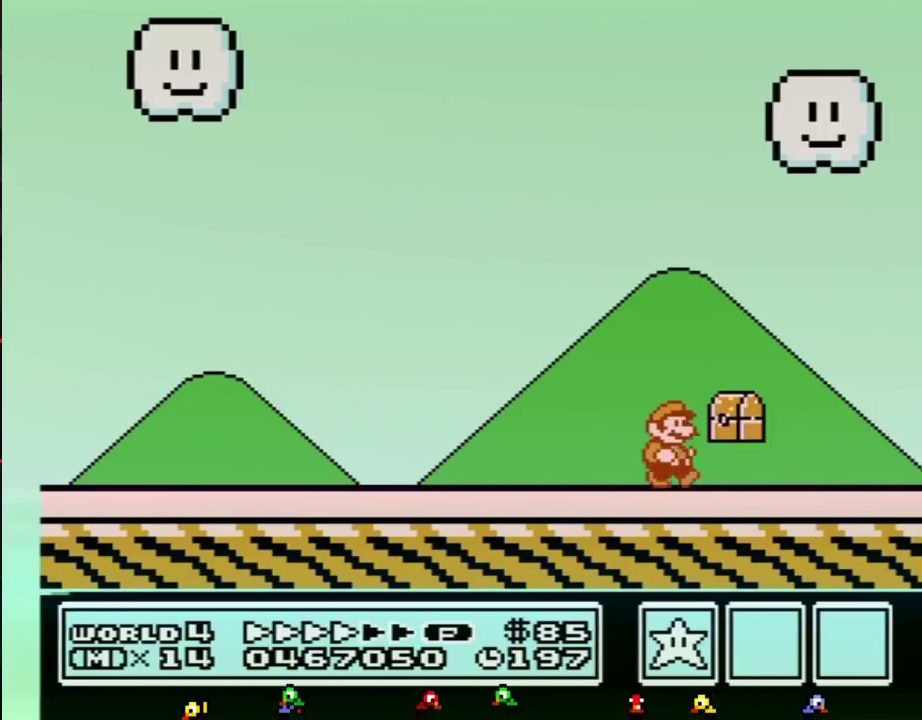
{"buttons": ["A", "B"], "events": [[484, "A", "down"], [484, "DPAD_RIGHT", "up"]]}
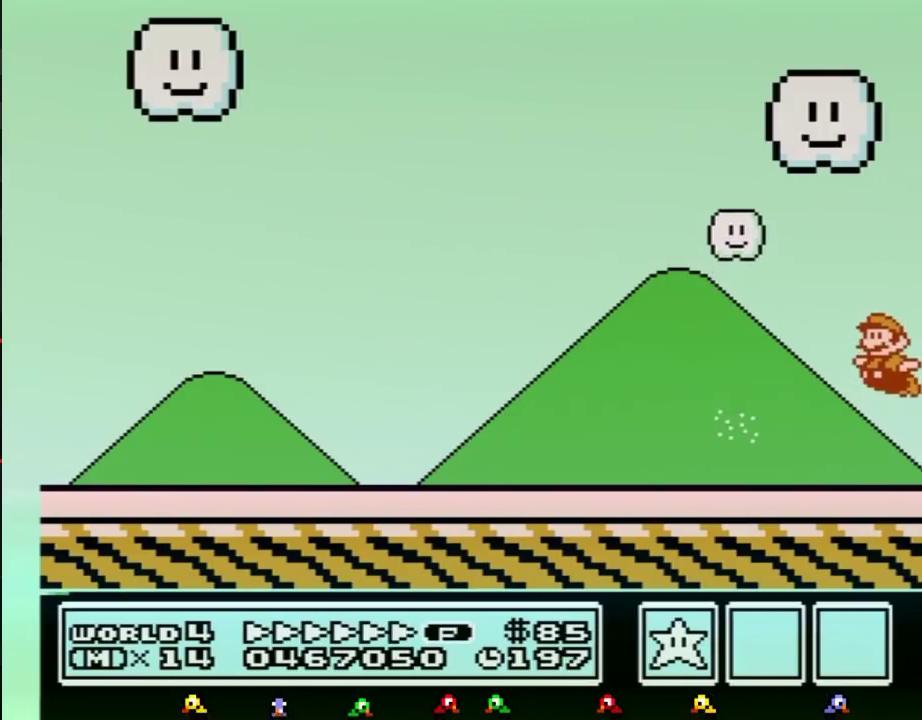
{"buttons": ["B", "DPAD_LEFT"], "events": [[16, "DPAD_LEFT", "down"], [317, "B", "up"], [483, "A", "up"], [483, "B", "down"]]}
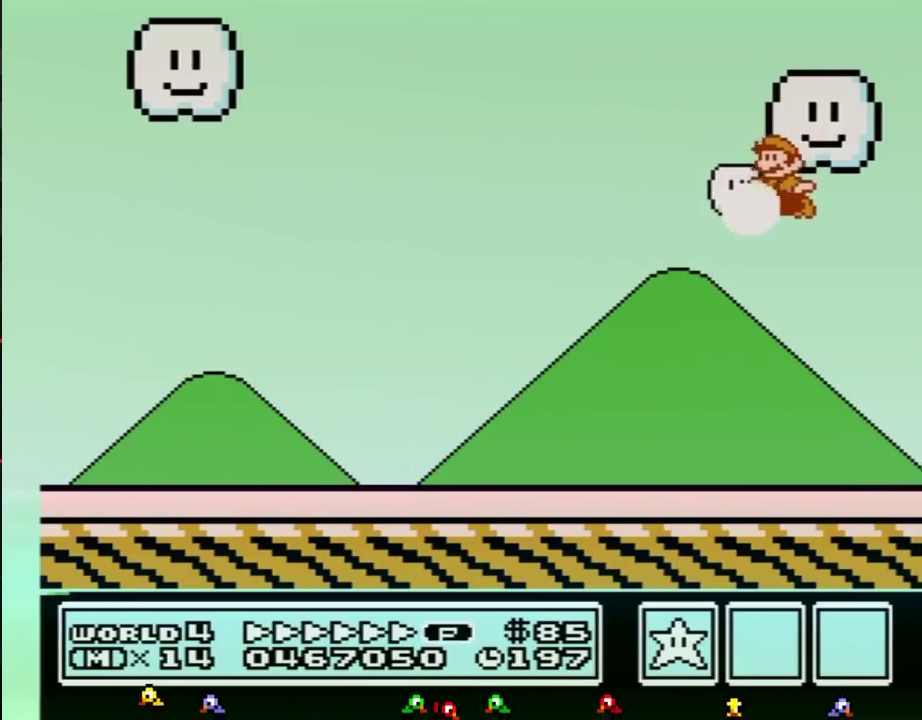
{"buttons": ["B", "DPAD_LEFT"], "events": [[17, "B", "up"], [67, "B", "down"]]}
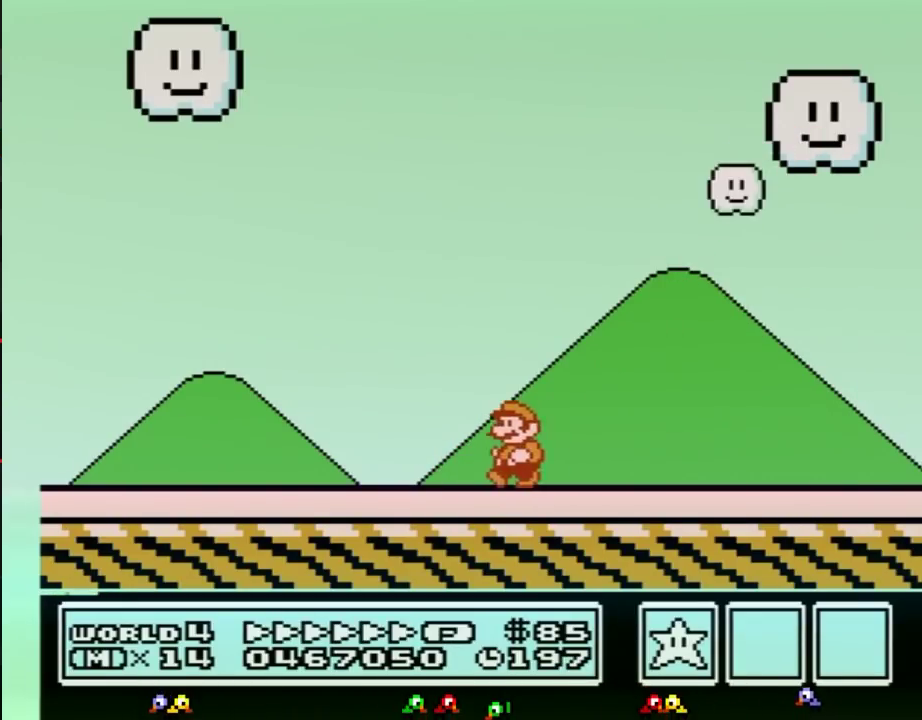
{"buttons": ["B", "DPAD_LEFT"]}
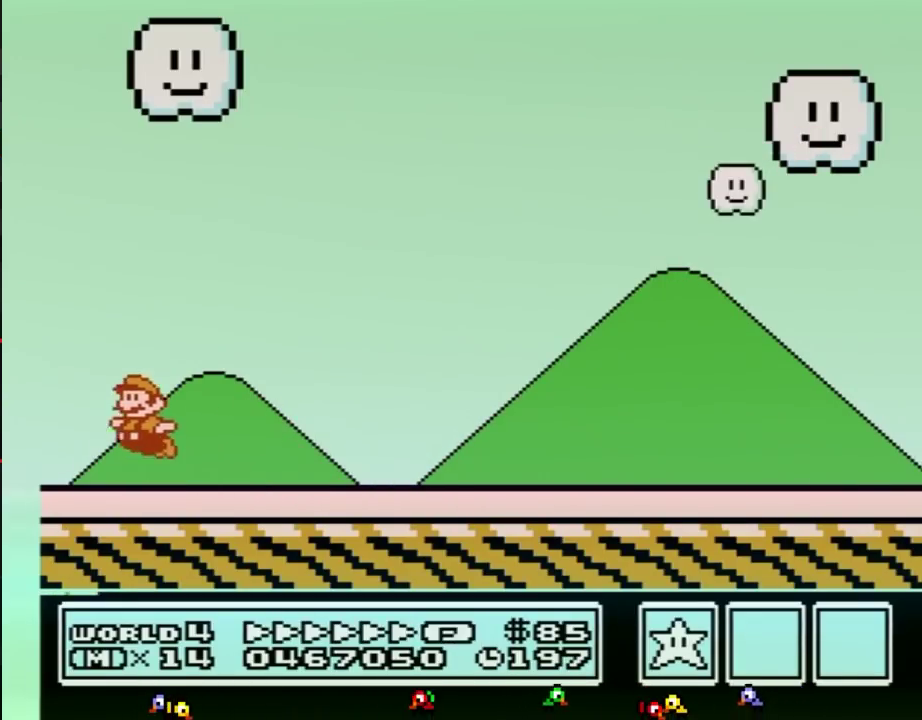
{"buttons": ["A", "B", "DPAD_RIGHT"], "events": [[67, "A", "down"], [134, "DPAD_DOWN", "down"], [134, "DPAD_LEFT", "up"], [167, "DPAD_DOWN", "up"], [167, "DPAD_RIGHT", "down"]]}
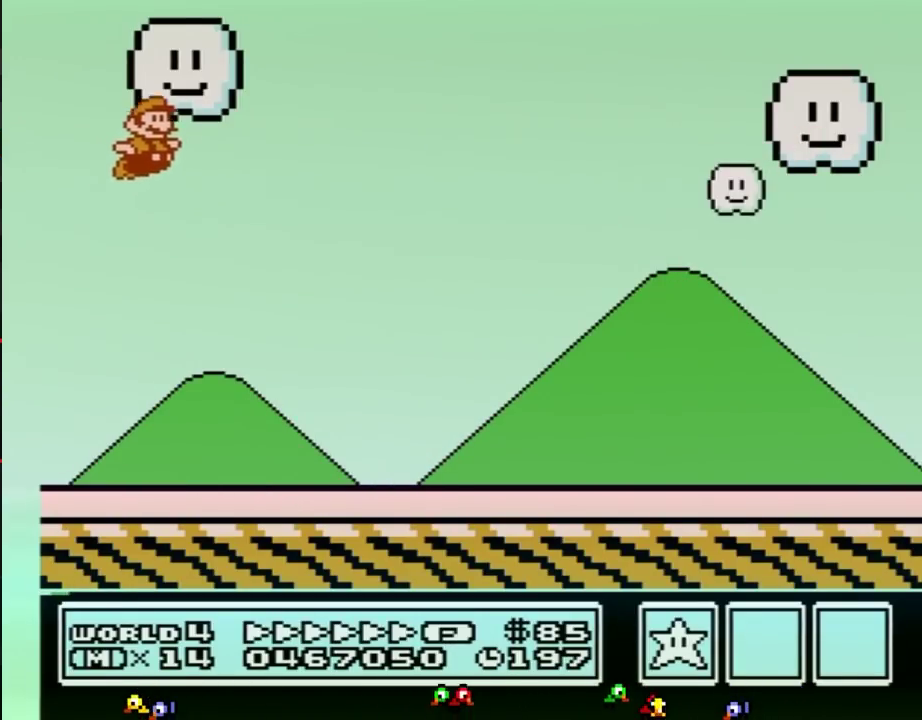
{"buttons": [], "events": [[66, "A", "up"], [66, "B", "up"], [66, "DPAD_RIGHT", "up"]]}
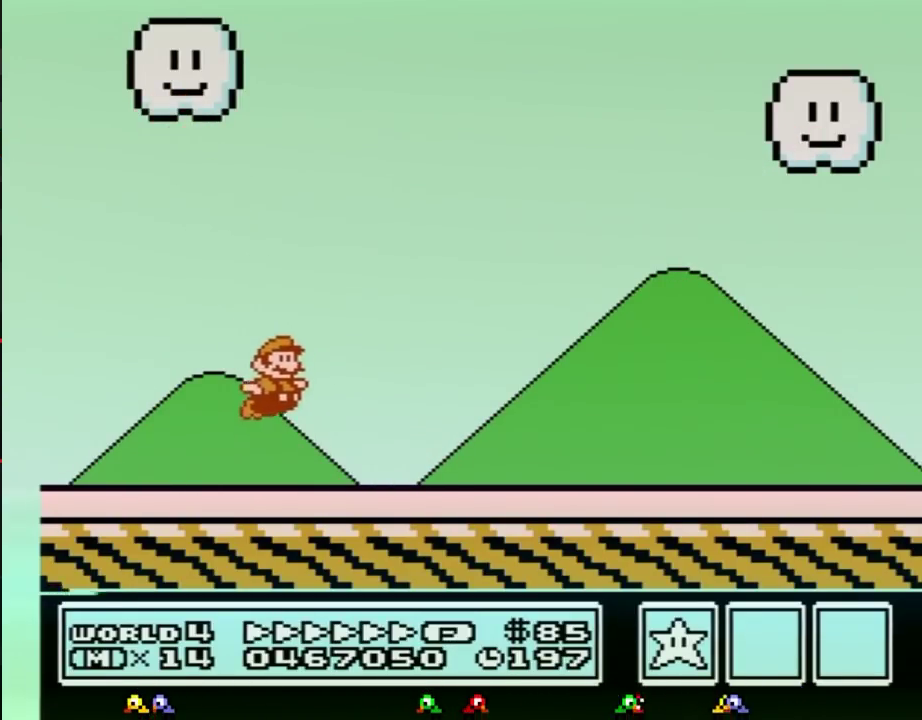
{"buttons": []}
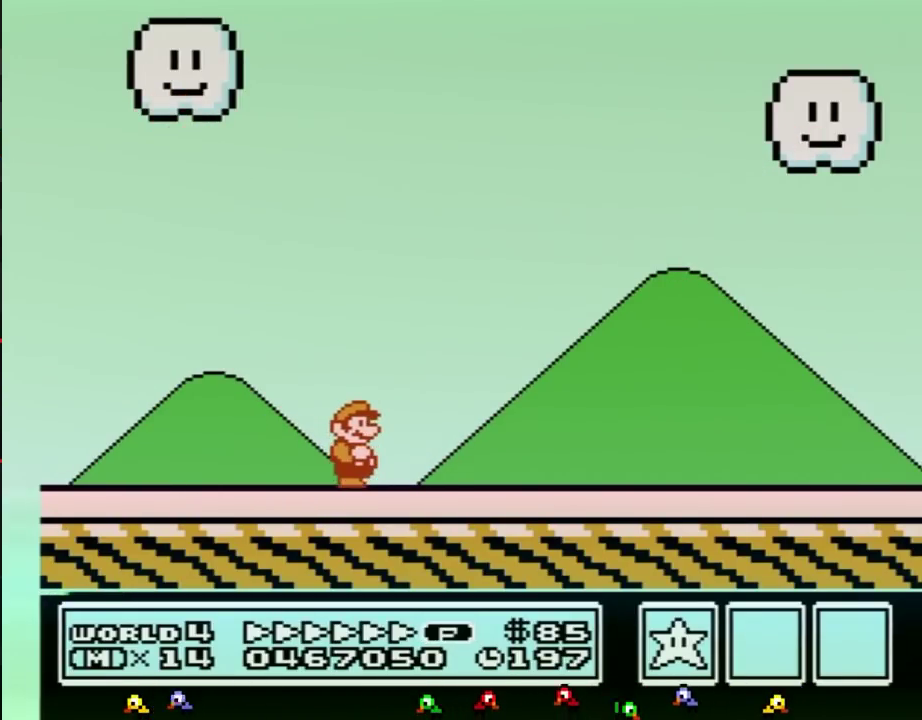
{"buttons": []}
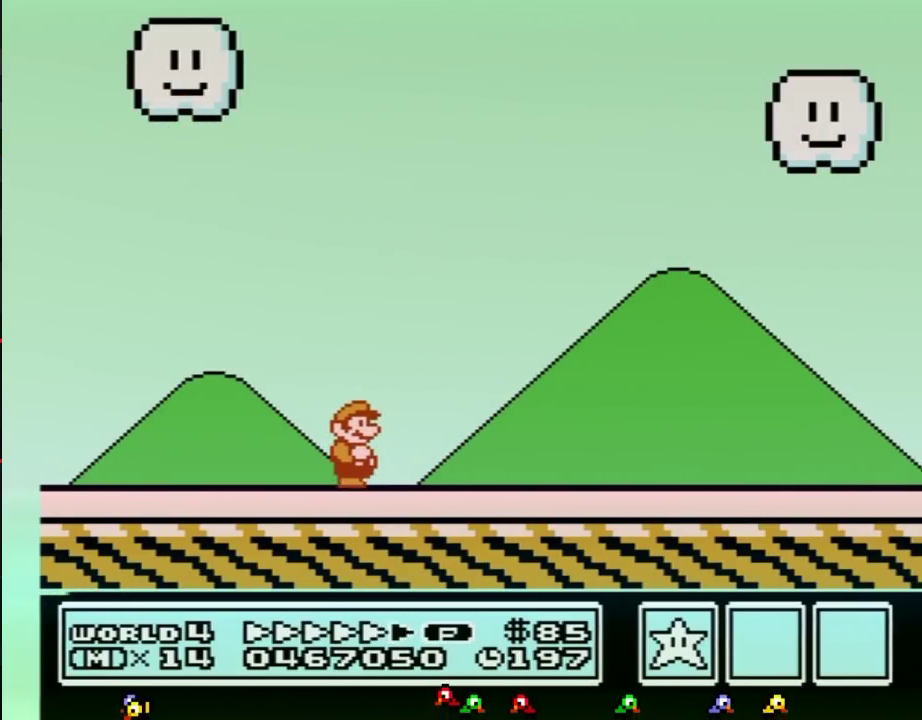
{"buttons": []}
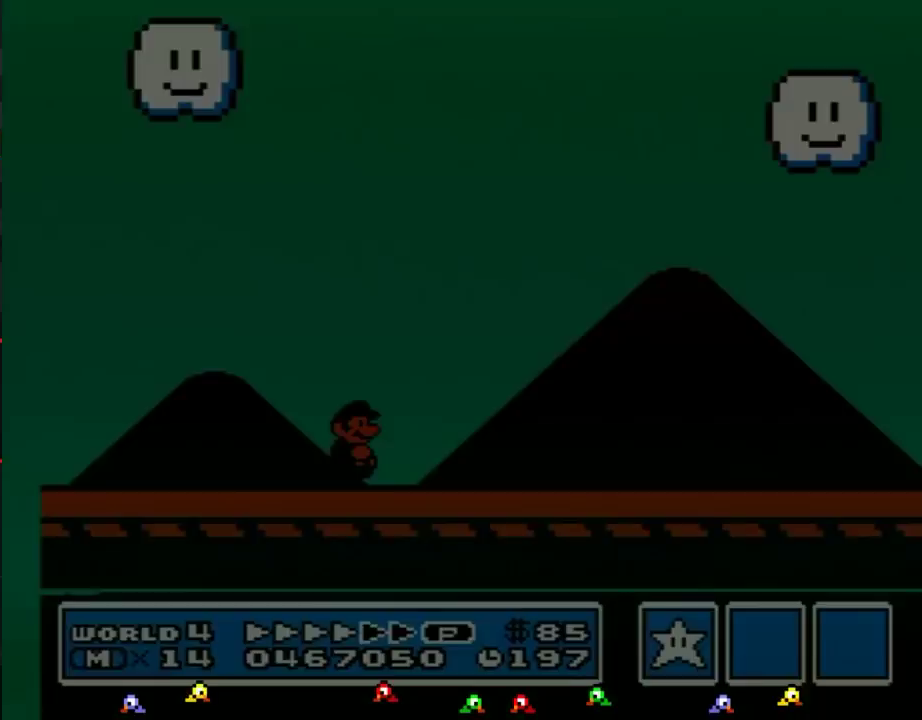
{"buttons": []}
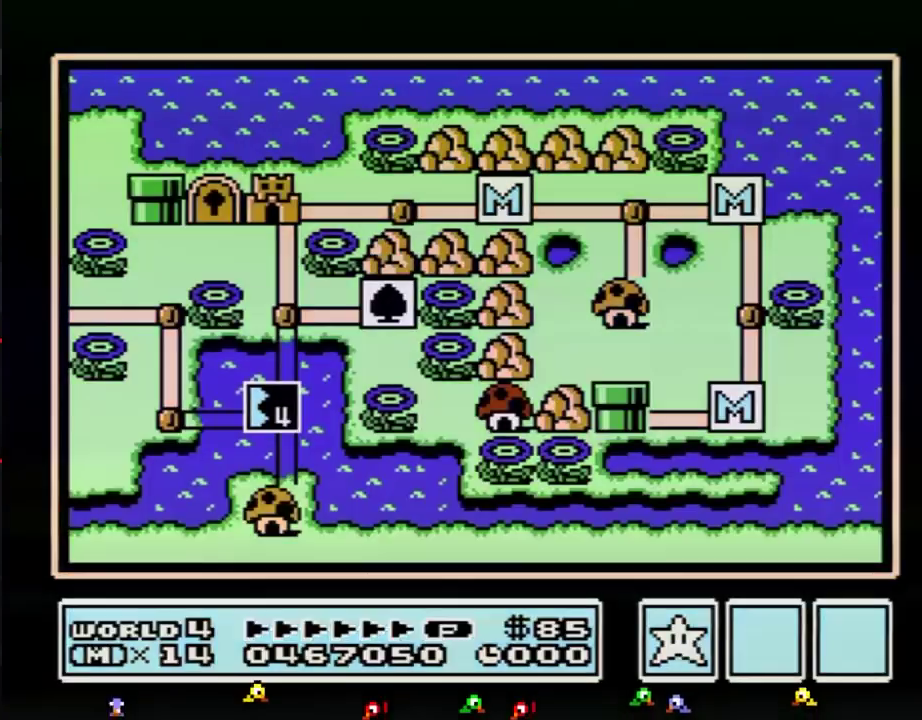
{"buttons": []}